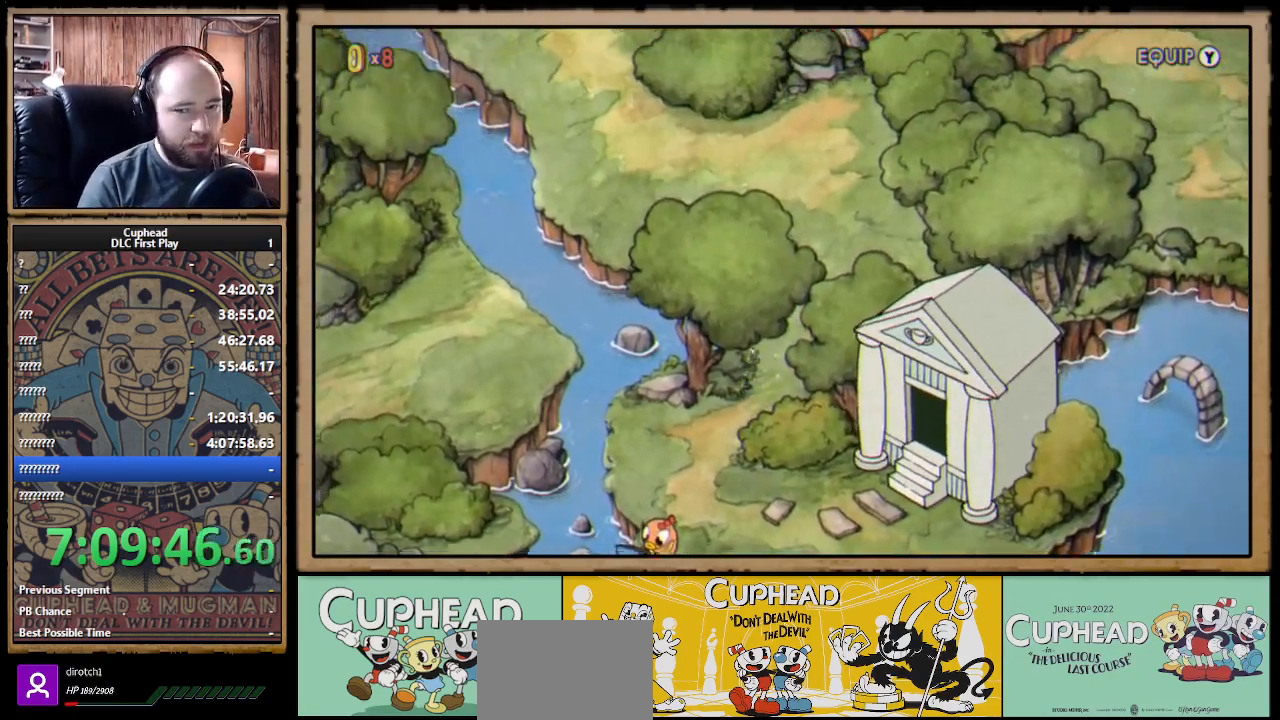
Gameplay with a controller (Xbox layout); each line is a JSON object with the inputs held at the frame after it. "events" lists button and stick changes between this image and that frame as [ms after this image, input, new state], when the widget could be followed in between.
{"buttons": ["DPAD_UP", "DPAD_LEFT"], "left_stick": "center", "right_stick": "center", "events": []}
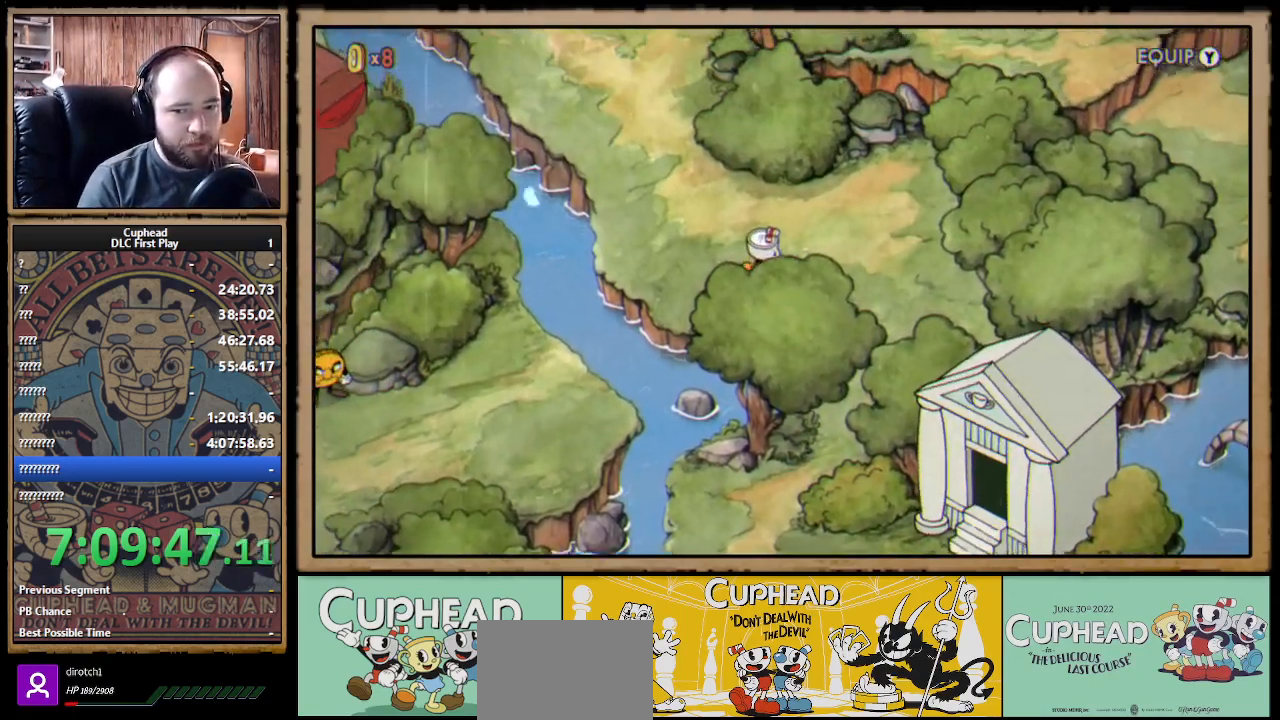
{"buttons": ["DPAD_UP", "DPAD_LEFT"], "left_stick": "center", "right_stick": "center", "events": []}
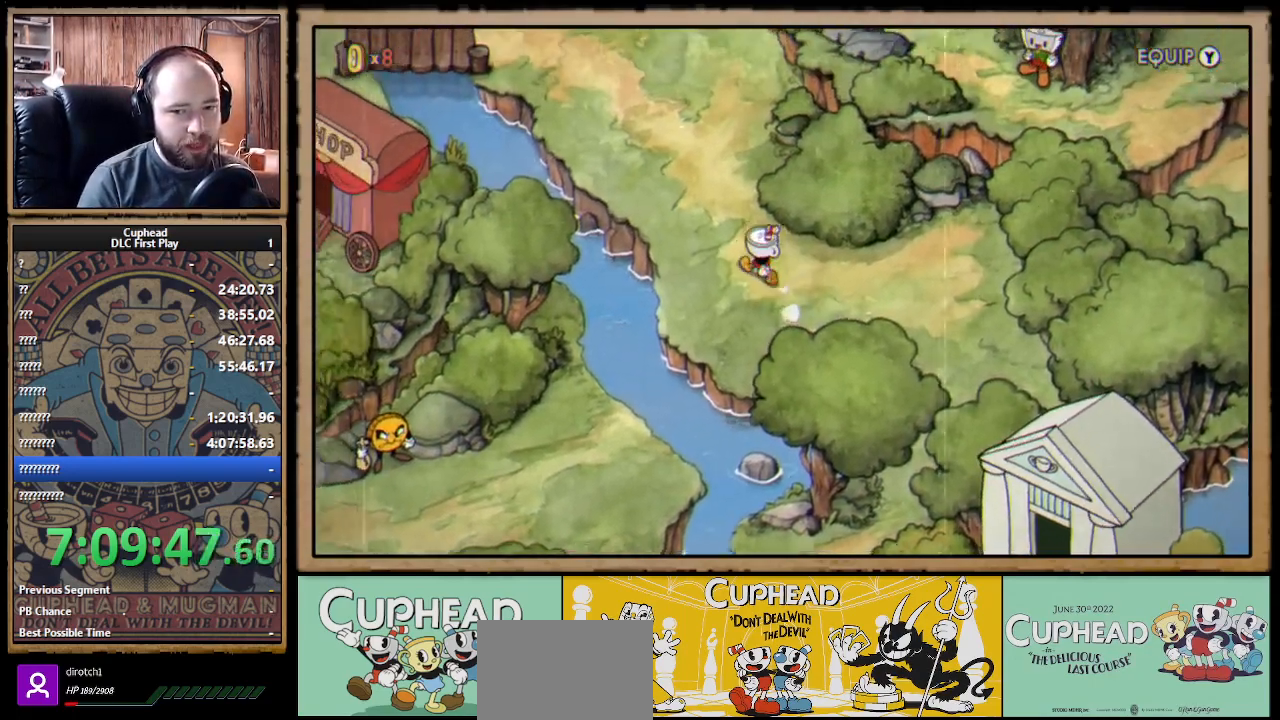
{"buttons": ["DPAD_UP", "DPAD_LEFT"], "left_stick": "center", "right_stick": "center", "events": []}
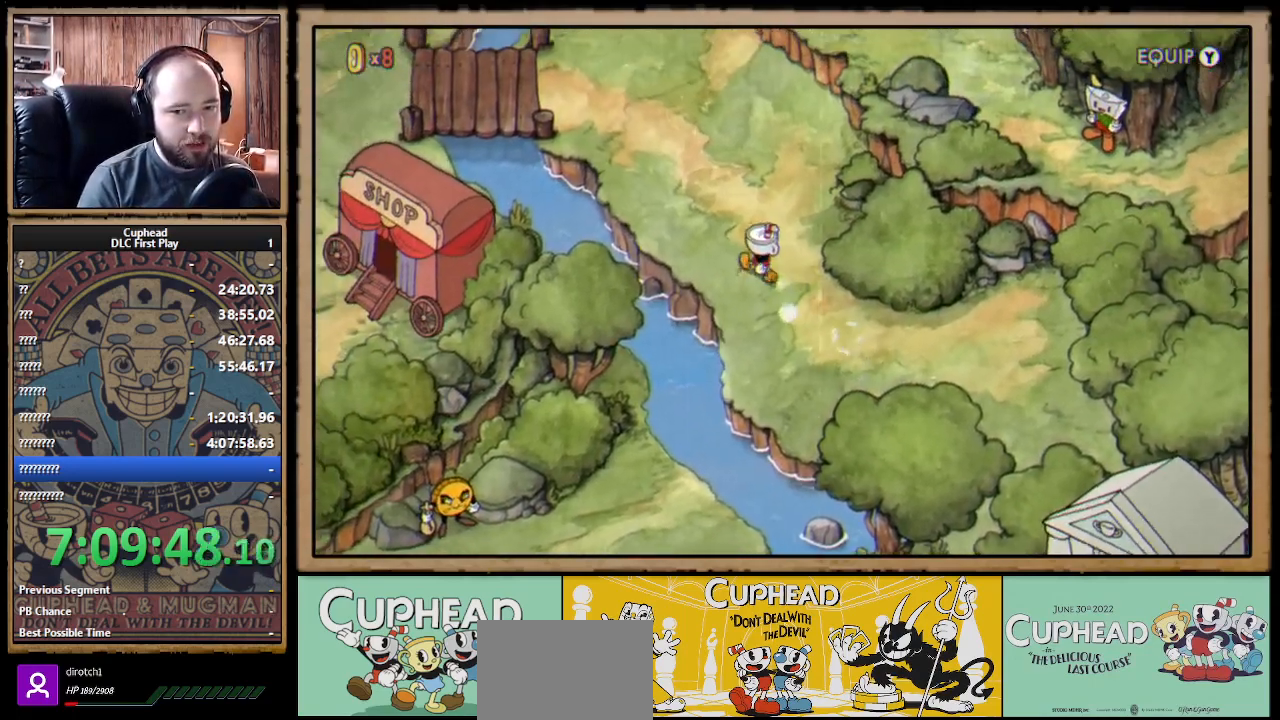
{"buttons": [], "left_stick": "center", "right_stick": "center", "events": [[233, "DPAD_LEFT", "up"], [317, "DPAD_UP", "up"]]}
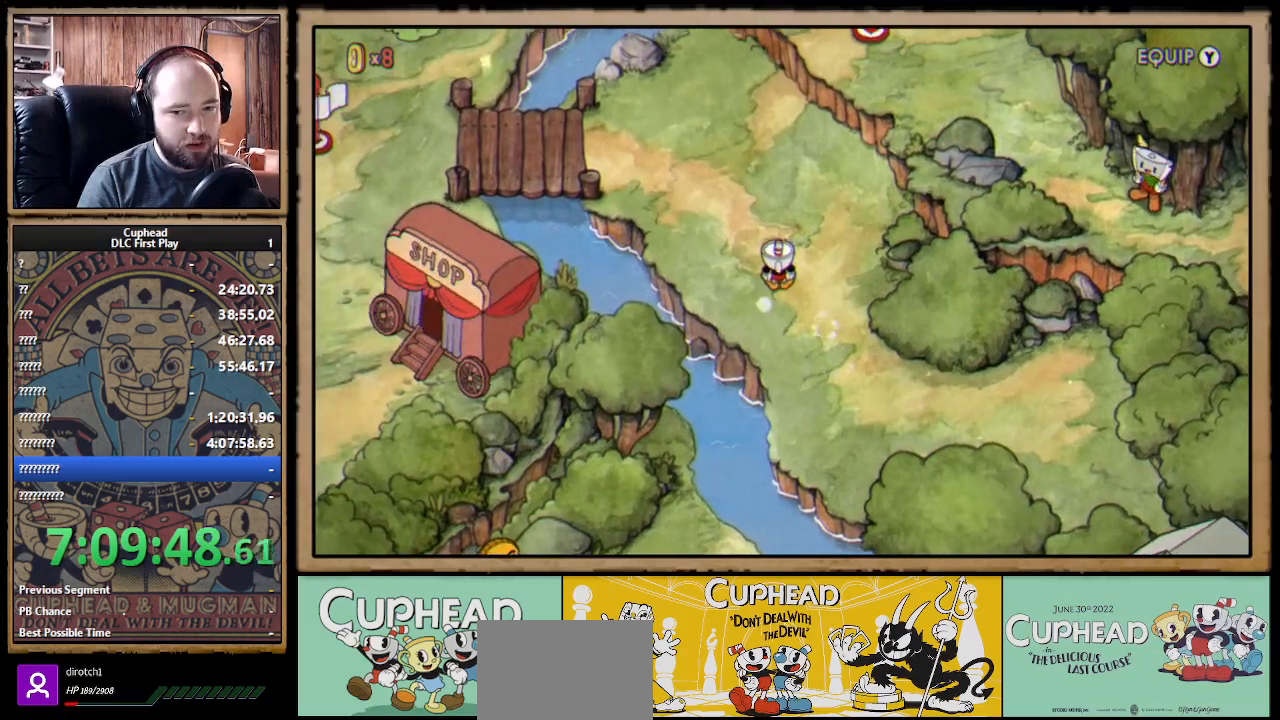
{"buttons": [], "left_stick": "center", "right_stick": "center", "events": []}
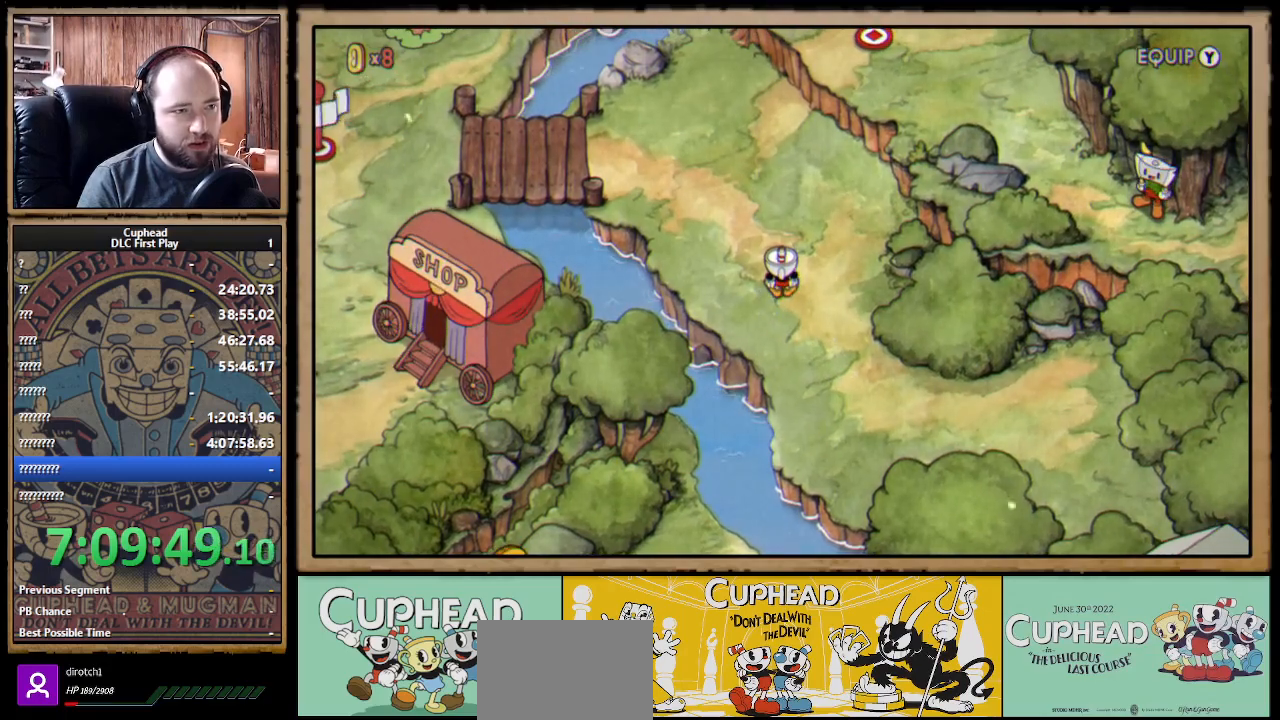
{"buttons": ["DPAD_UP", "DPAD_LEFT"], "left_stick": "center", "right_stick": "center", "events": [[167, "DPAD_UP", "down"], [300, "DPAD_LEFT", "down"]]}
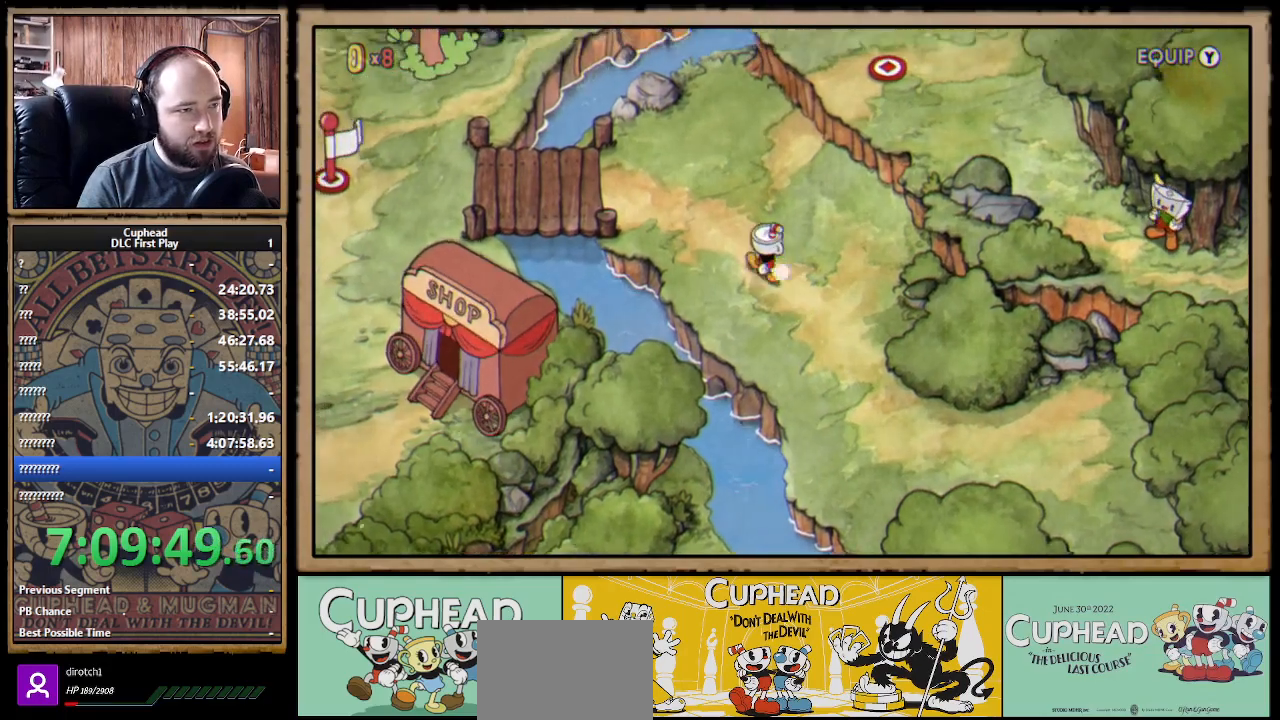
{"buttons": ["DPAD_UP", "DPAD_LEFT"], "left_stick": "center", "right_stick": "center", "events": []}
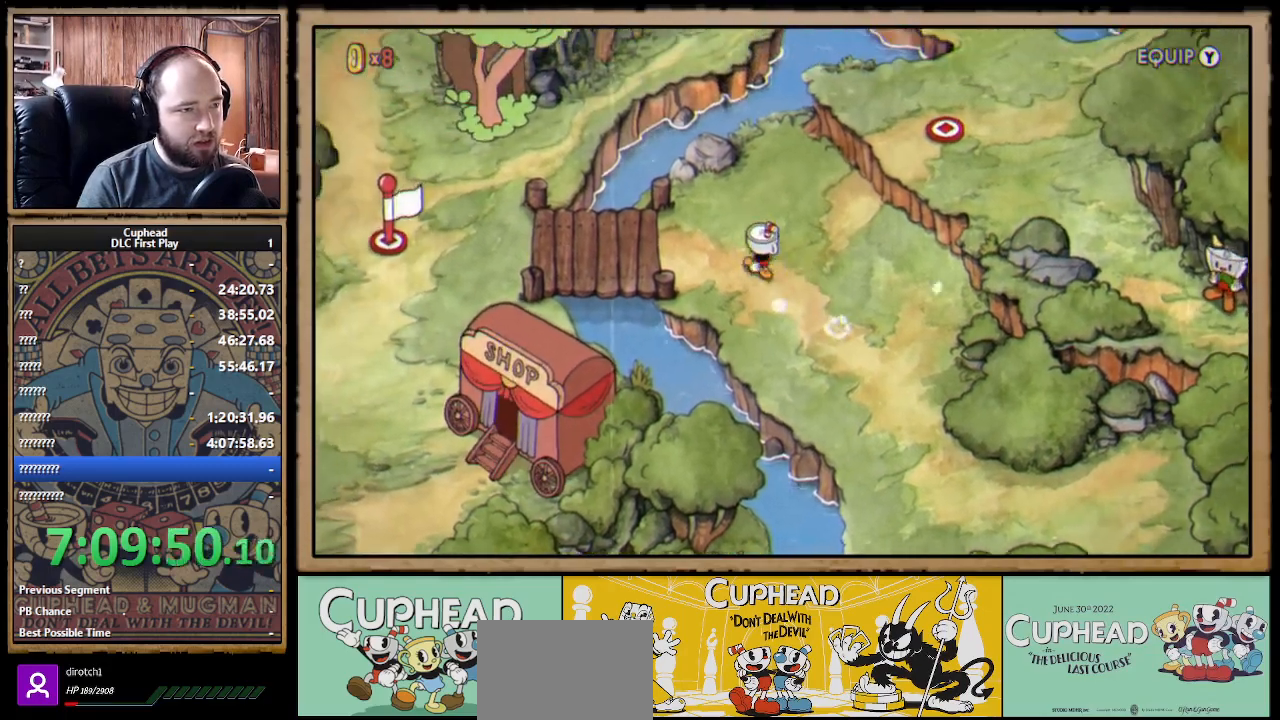
{"buttons": ["DPAD_LEFT"], "left_stick": "center", "right_stick": "center", "events": [[50, "DPAD_UP", "up"]]}
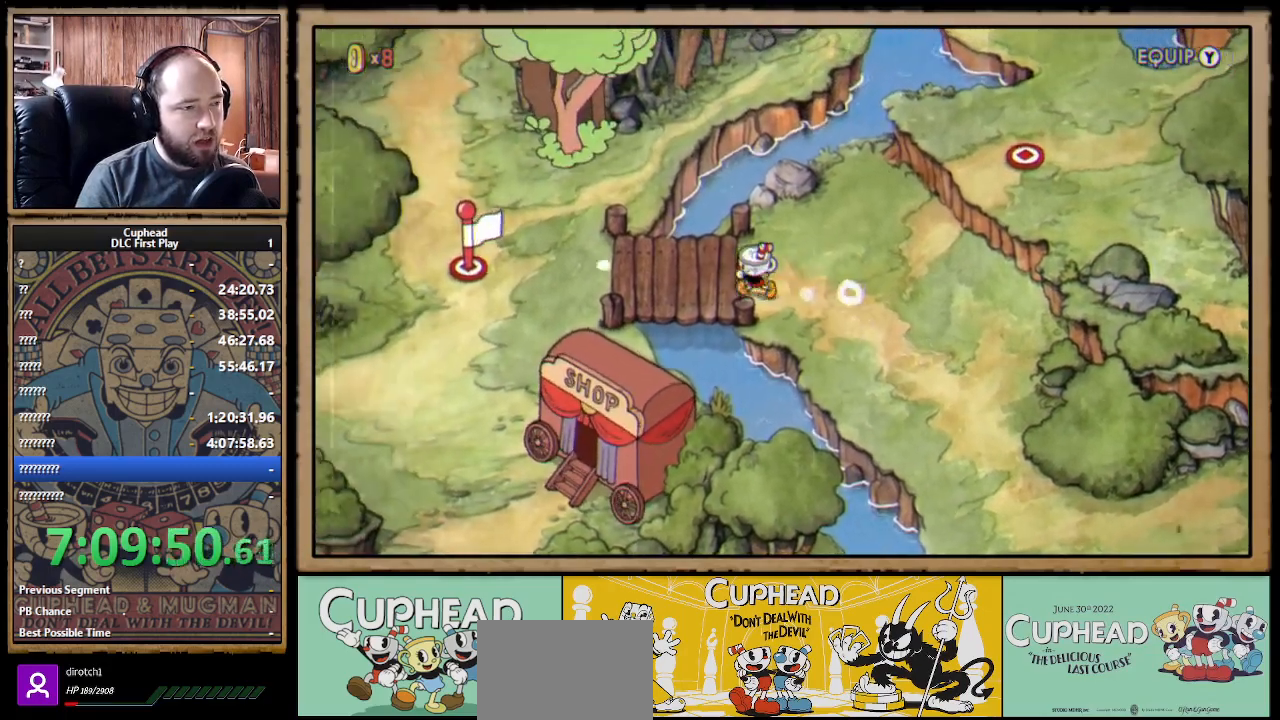
{"buttons": ["DPAD_LEFT"], "left_stick": "center", "right_stick": "center", "events": [[67, "DPAD_UP", "down"], [217, "DPAD_UP", "up"]]}
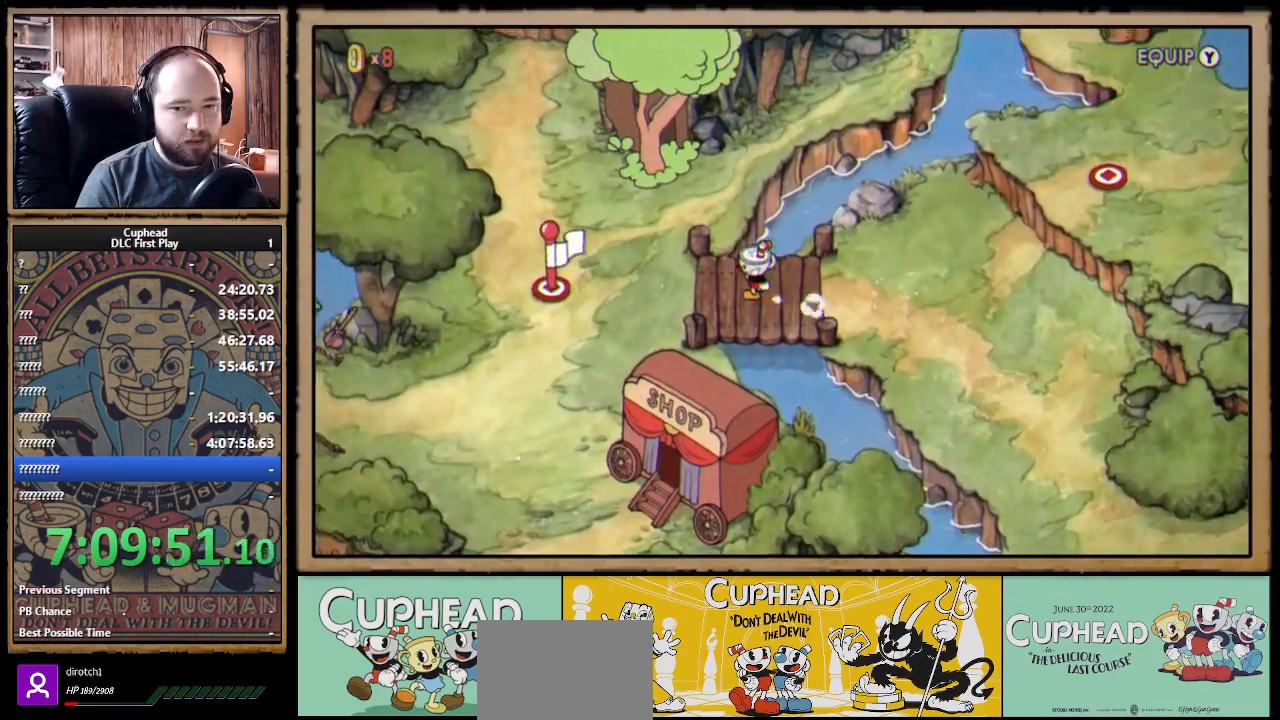
{"buttons": ["DPAD_UP", "DPAD_LEFT"], "left_stick": "center", "right_stick": "center", "events": [[333, "DPAD_UP", "down"]]}
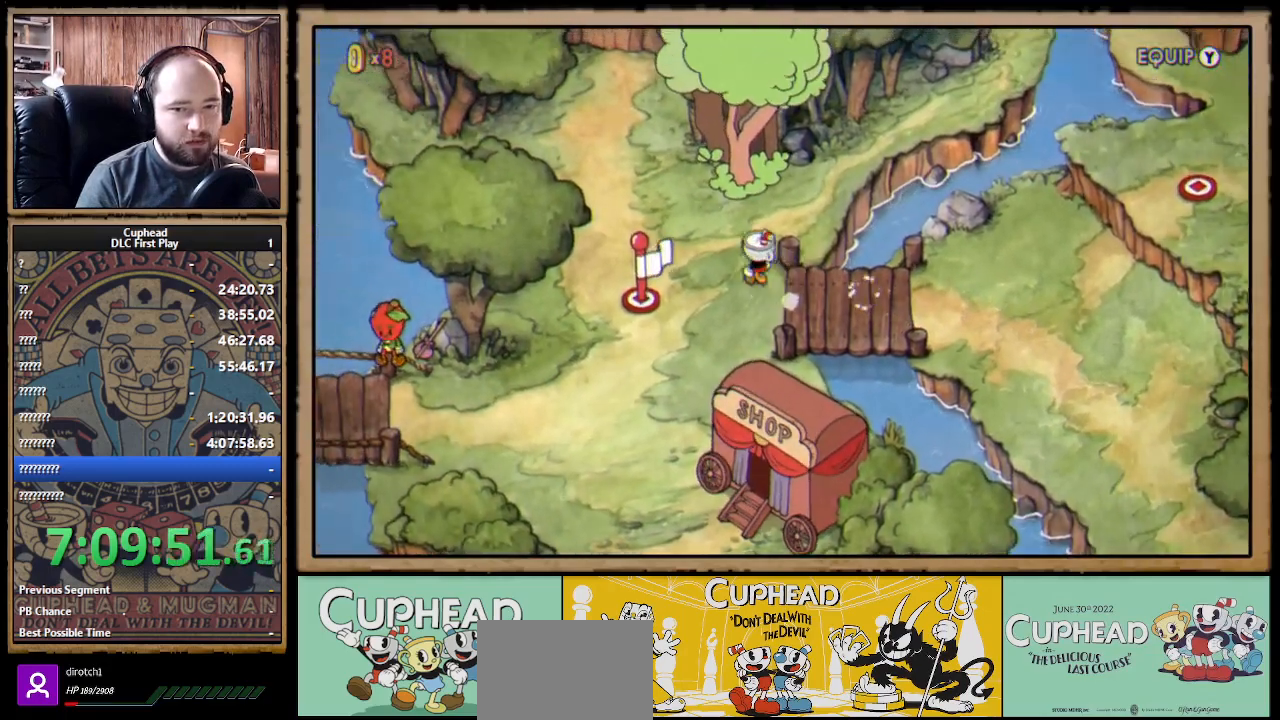
{"buttons": ["DPAD_UP", "DPAD_RIGHT"], "left_stick": "center", "right_stick": "center", "events": [[117, "DPAD_LEFT", "up"], [217, "DPAD_RIGHT", "down"]]}
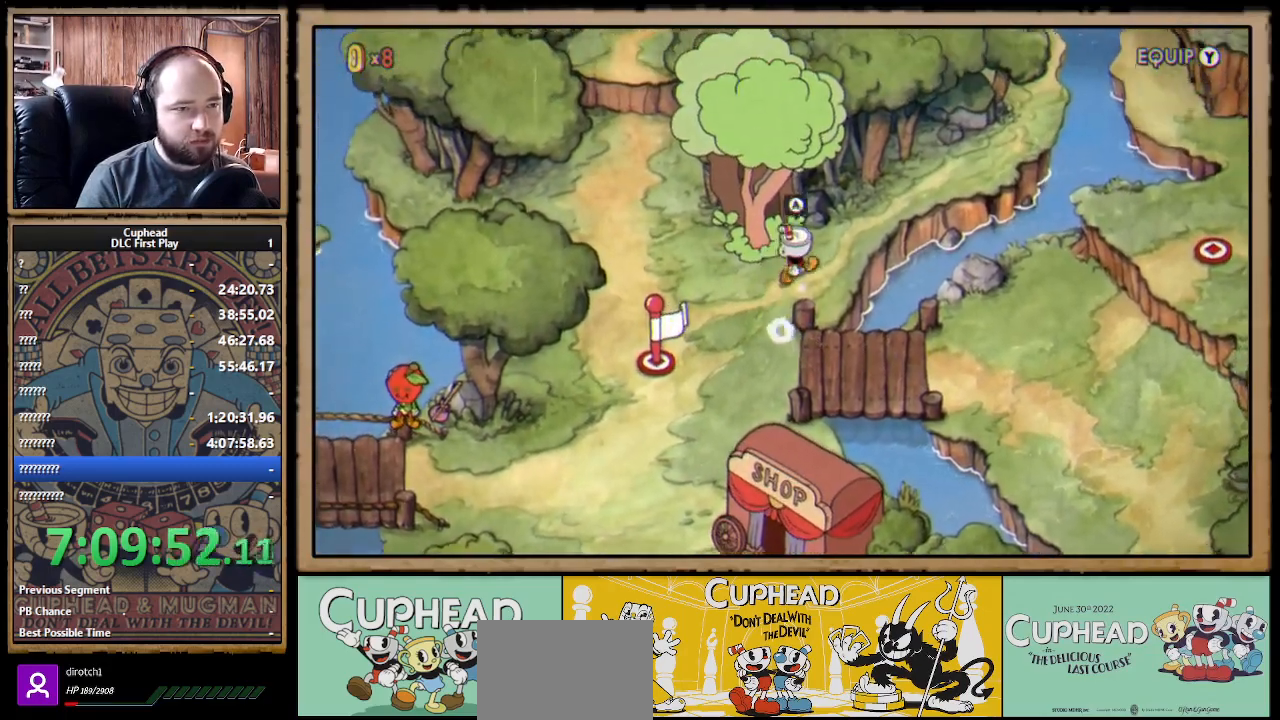
{"buttons": ["DPAD_UP", "DPAD_RIGHT"], "left_stick": "center", "right_stick": "center", "events": [[133, "DPAD_UP", "up"], [333, "DPAD_UP", "down"]]}
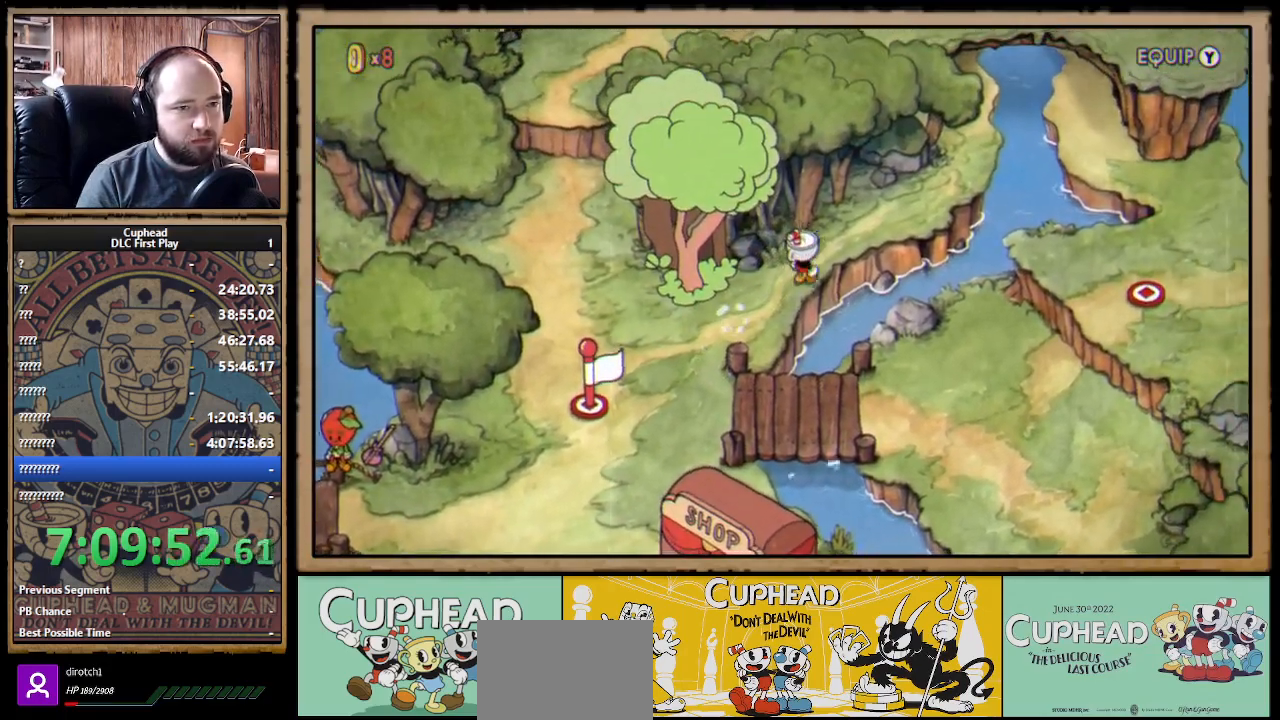
{"buttons": ["DPAD_RIGHT"], "left_stick": "center", "right_stick": "center", "events": [[300, "DPAD_UP", "up"]]}
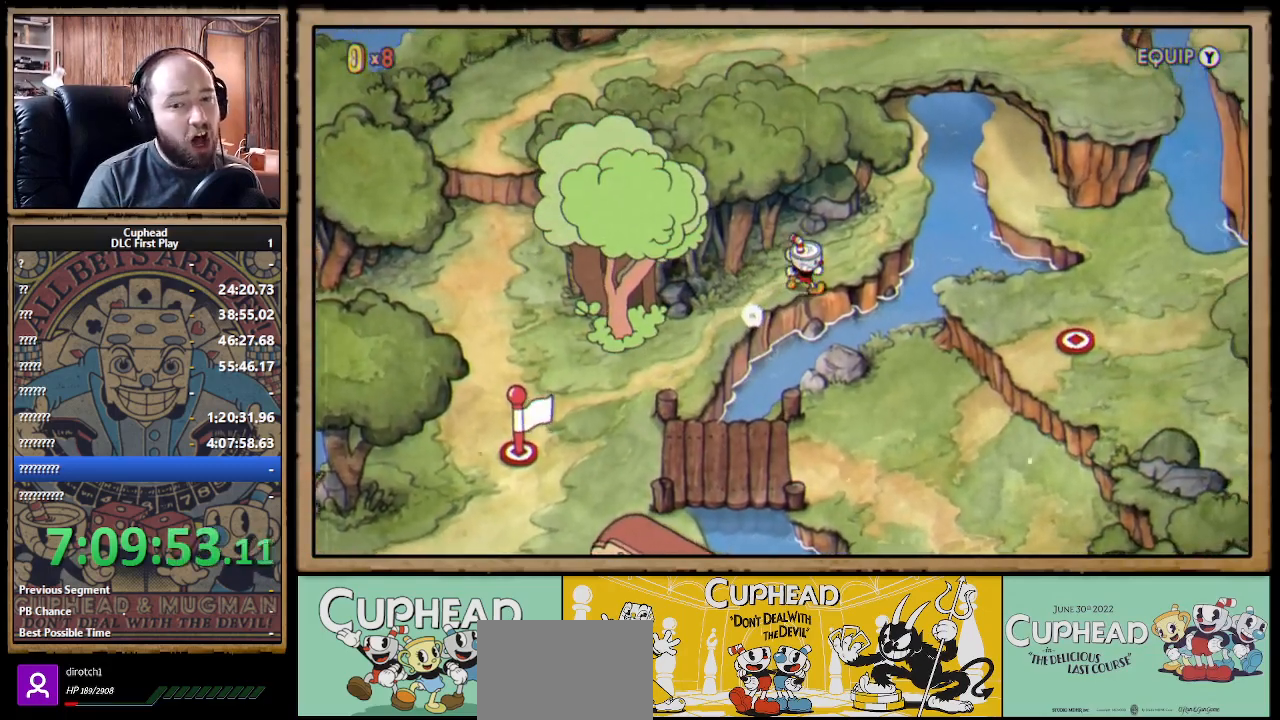
{"buttons": ["DPAD_UP", "DPAD_RIGHT"], "left_stick": "center", "right_stick": "center", "events": [[33, "DPAD_UP", "down"]]}
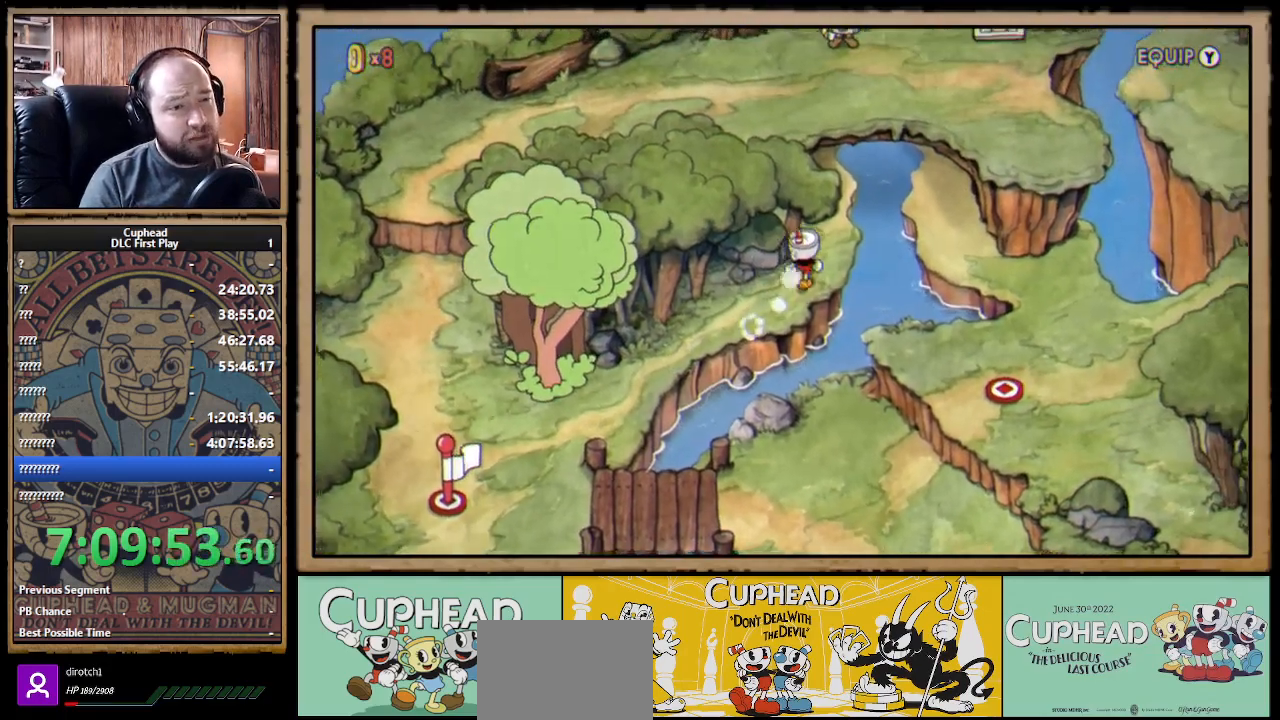
{"buttons": ["DPAD_UP"], "left_stick": "center", "right_stick": "center", "events": [[200, "DPAD_RIGHT", "up"]]}
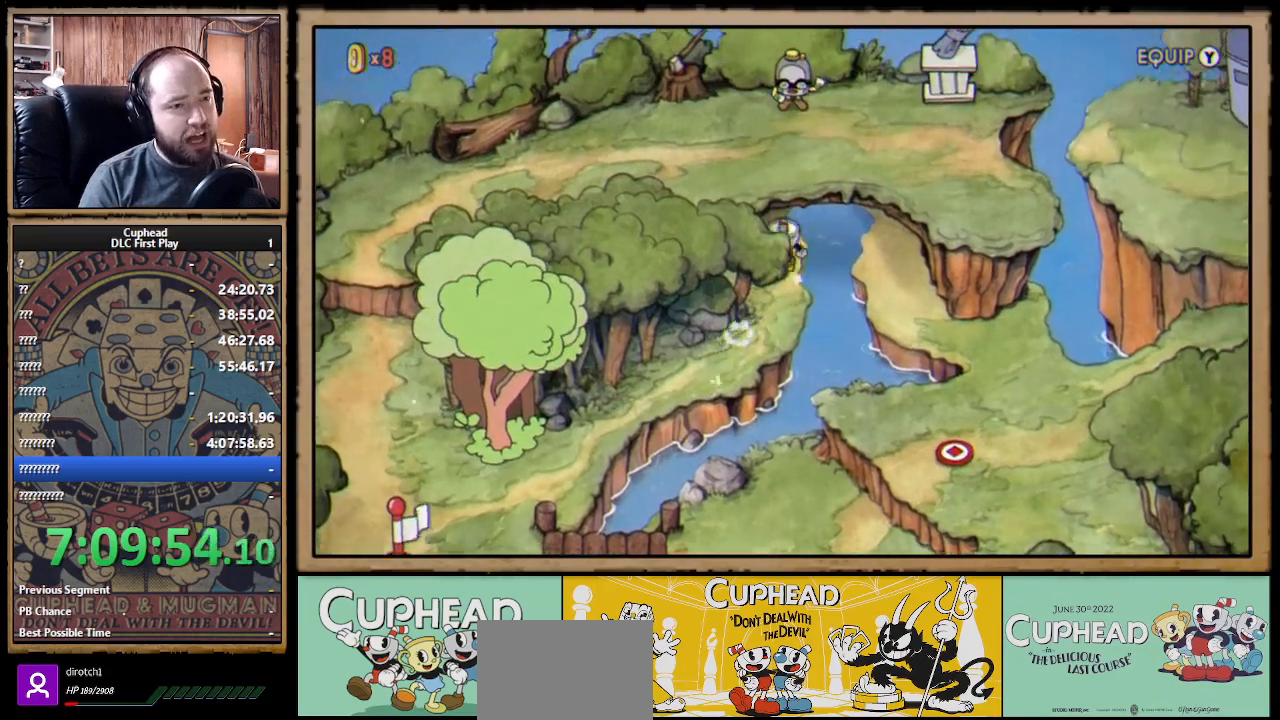
{"buttons": ["DPAD_RIGHT"], "left_stick": "center", "right_stick": "center", "events": [[283, "DPAD_RIGHT", "down"], [350, "DPAD_UP", "up"]]}
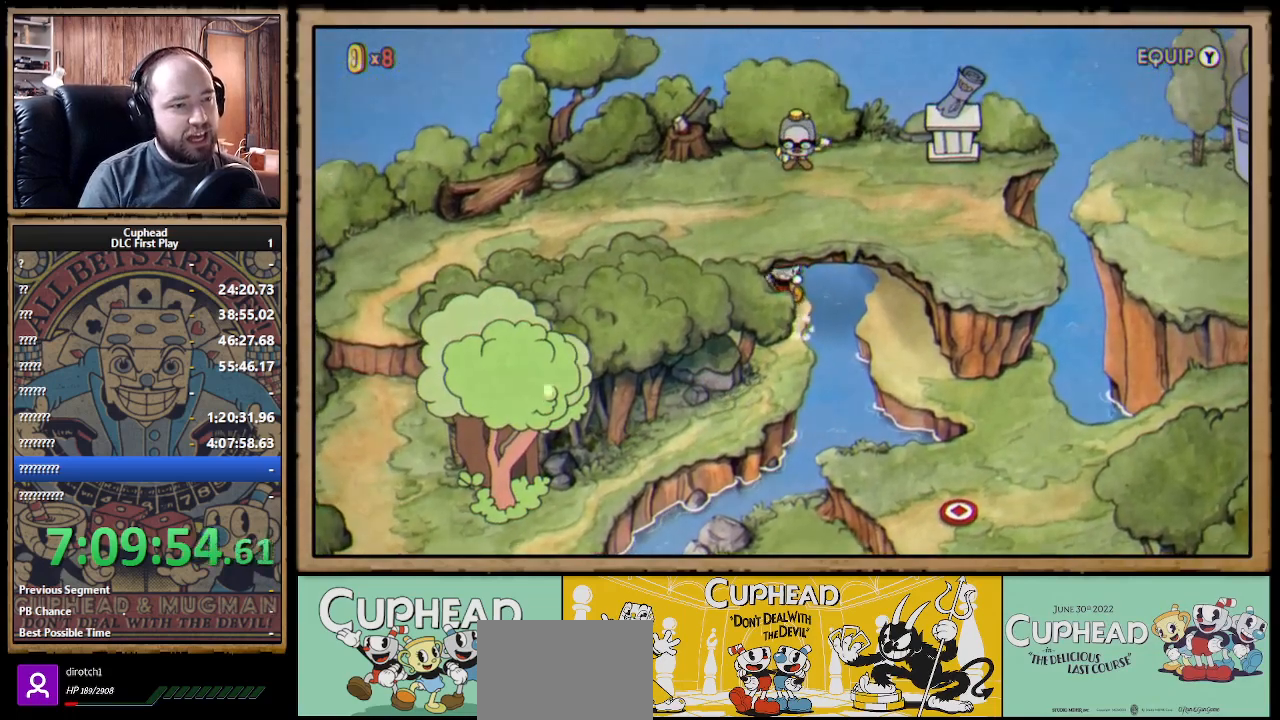
{"buttons": ["DPAD_UP"], "left_stick": "center", "right_stick": "center", "events": [[117, "DPAD_RIGHT", "up"], [133, "DPAD_UP", "down"]]}
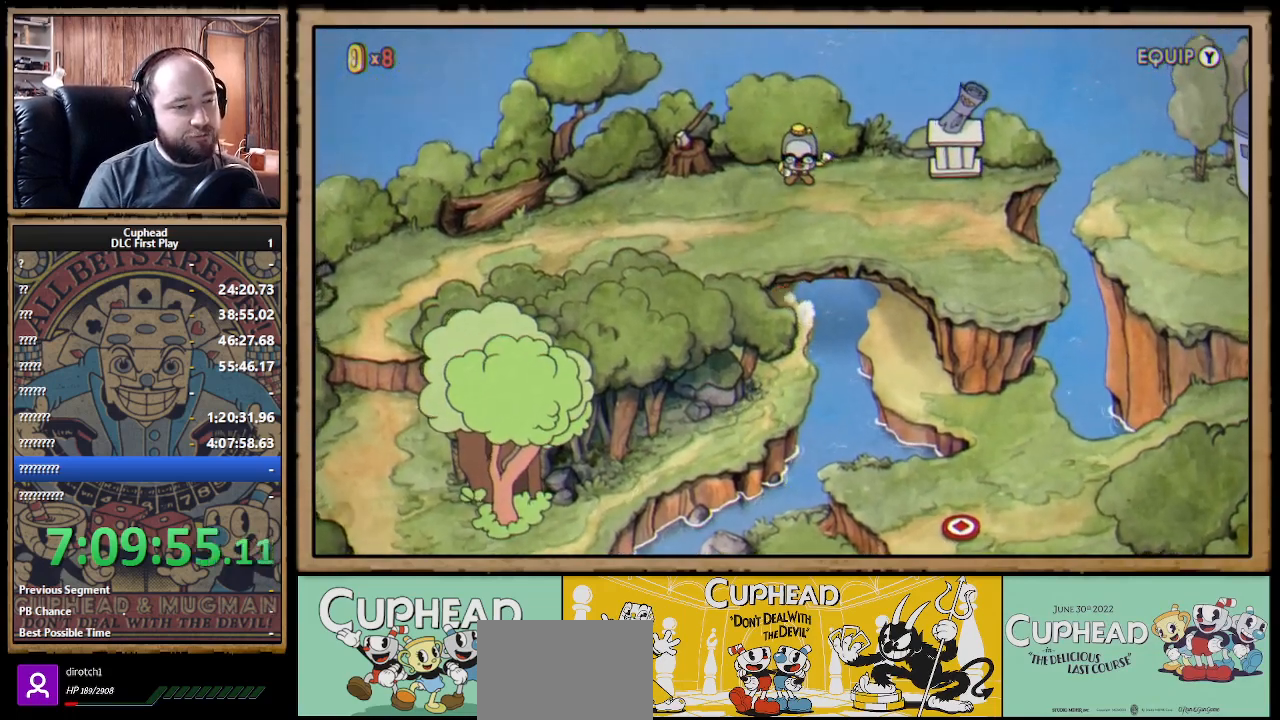
{"buttons": ["DPAD_DOWN", "DPAD_RIGHT"], "left_stick": "center", "right_stick": "center", "events": [[17, "DPAD_RIGHT", "down"], [117, "DPAD_UP", "up"], [483, "DPAD_DOWN", "down"]]}
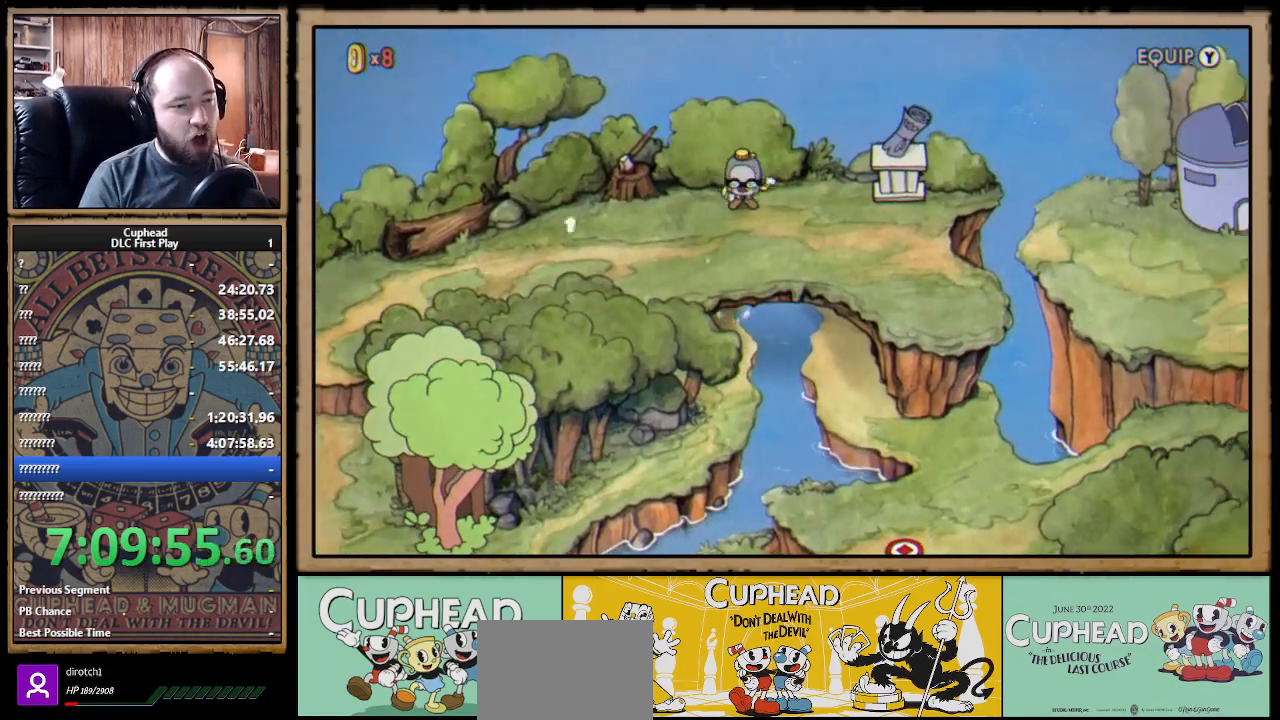
{"buttons": ["DPAD_DOWN"], "left_stick": "center", "right_stick": "center", "events": [[350, "DPAD_RIGHT", "up"]]}
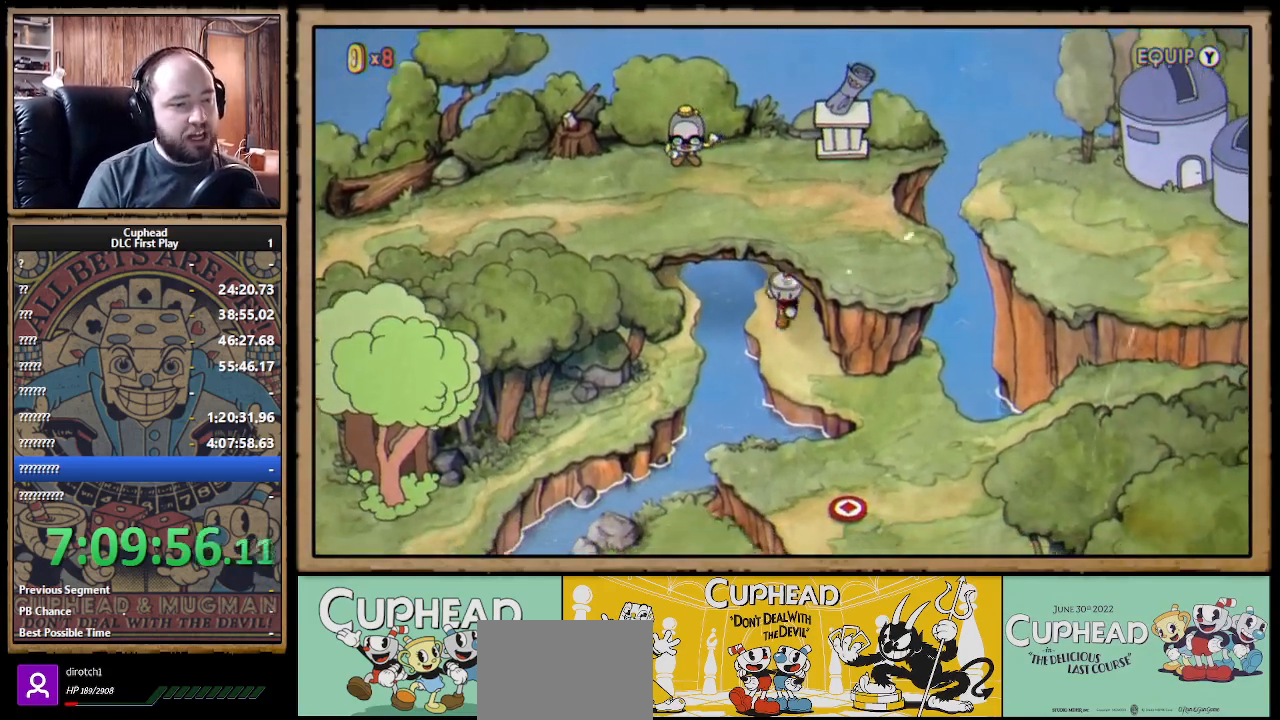
{"buttons": ["DPAD_DOWN", "DPAD_RIGHT"], "left_stick": "center", "right_stick": "center", "events": [[200, "DPAD_RIGHT", "down"]]}
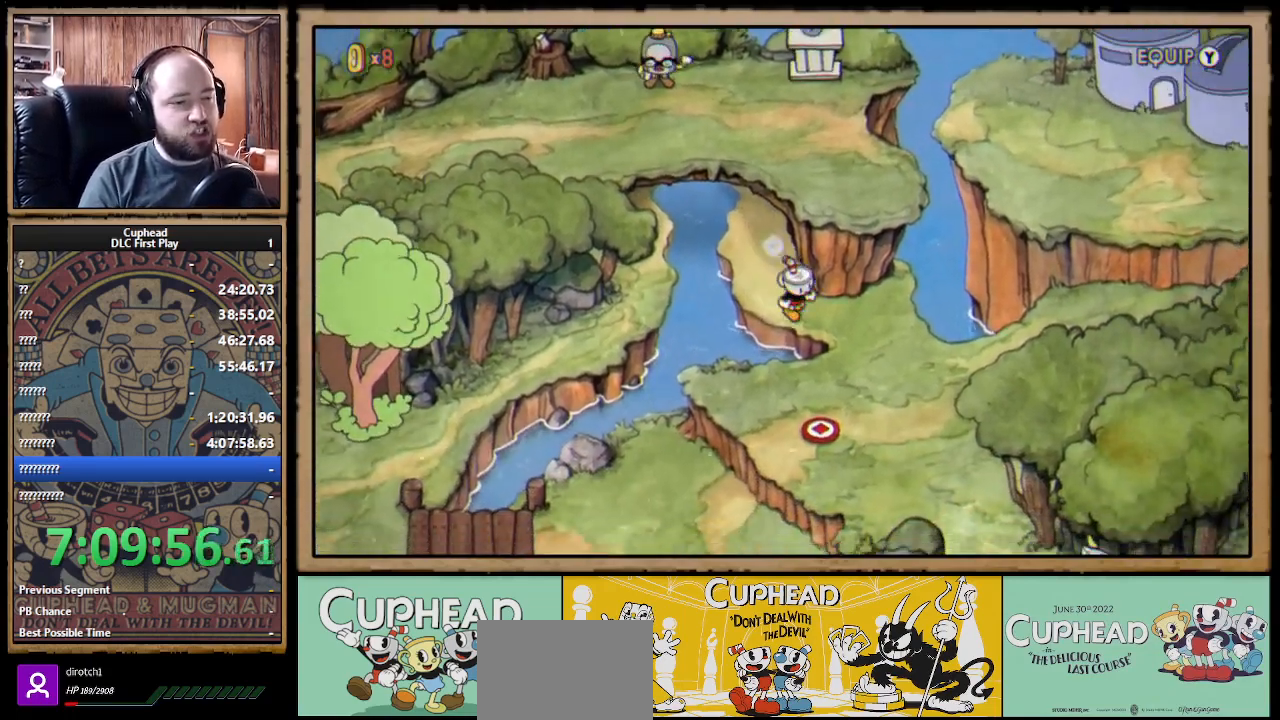
{"buttons": ["DPAD_DOWN"], "left_stick": "center", "right_stick": "center", "events": [[83, "DPAD_DOWN", "up"], [367, "DPAD_DOWN", "down"], [417, "DPAD_RIGHT", "up"]]}
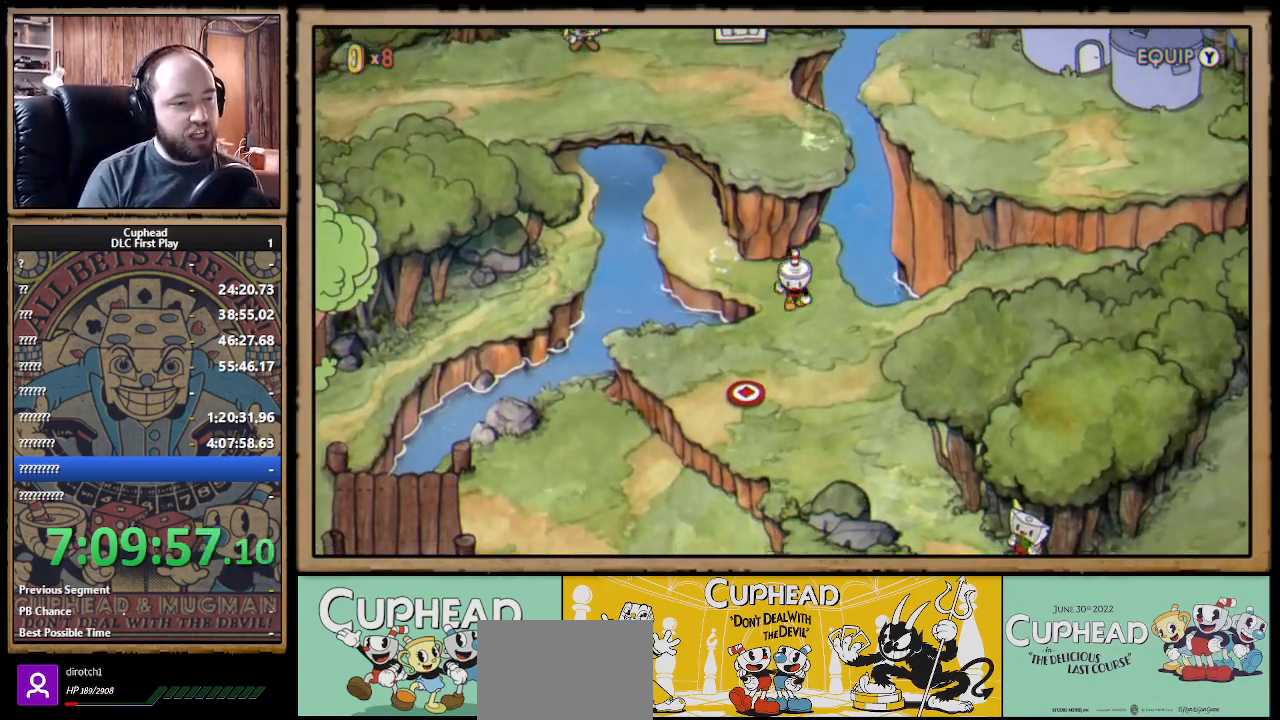
{"buttons": ["DPAD_DOWN"], "left_stick": "center", "right_stick": "center", "events": [[250, "DPAD_LEFT", "down"], [483, "DPAD_LEFT", "up"]]}
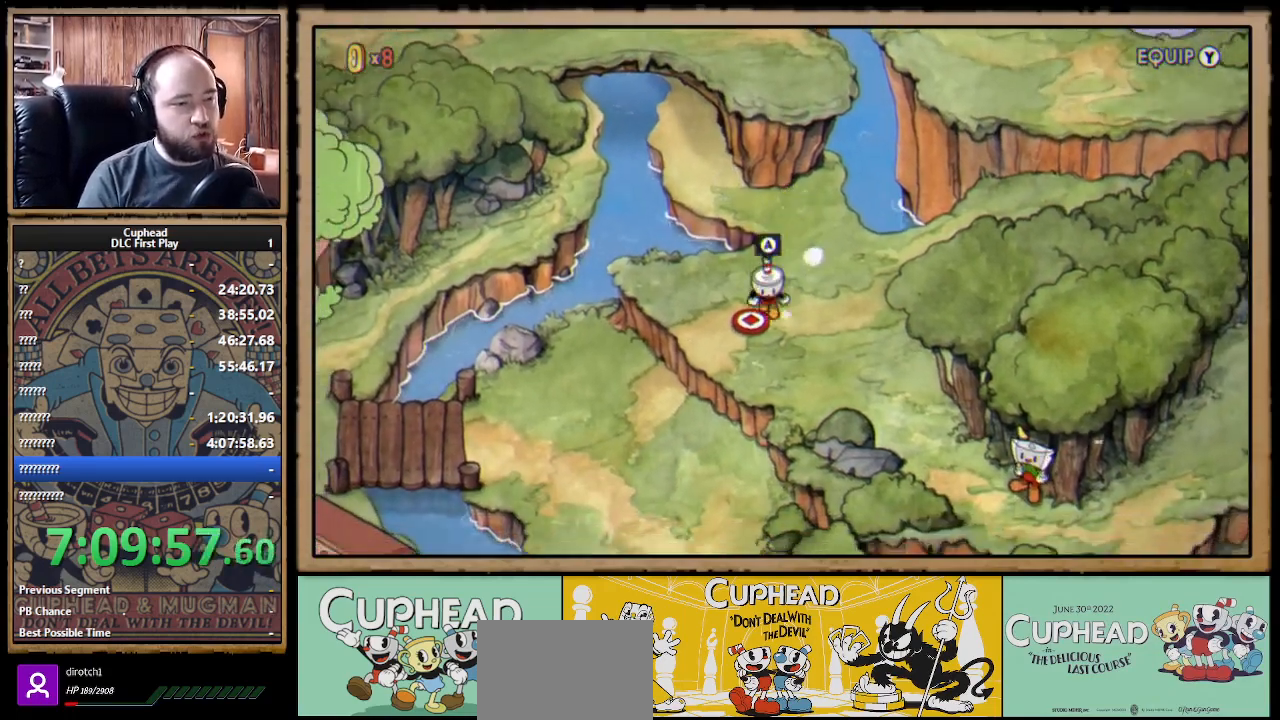
{"buttons": [], "left_stick": "center", "right_stick": "center", "events": [[33, "DPAD_DOWN", "up"]]}